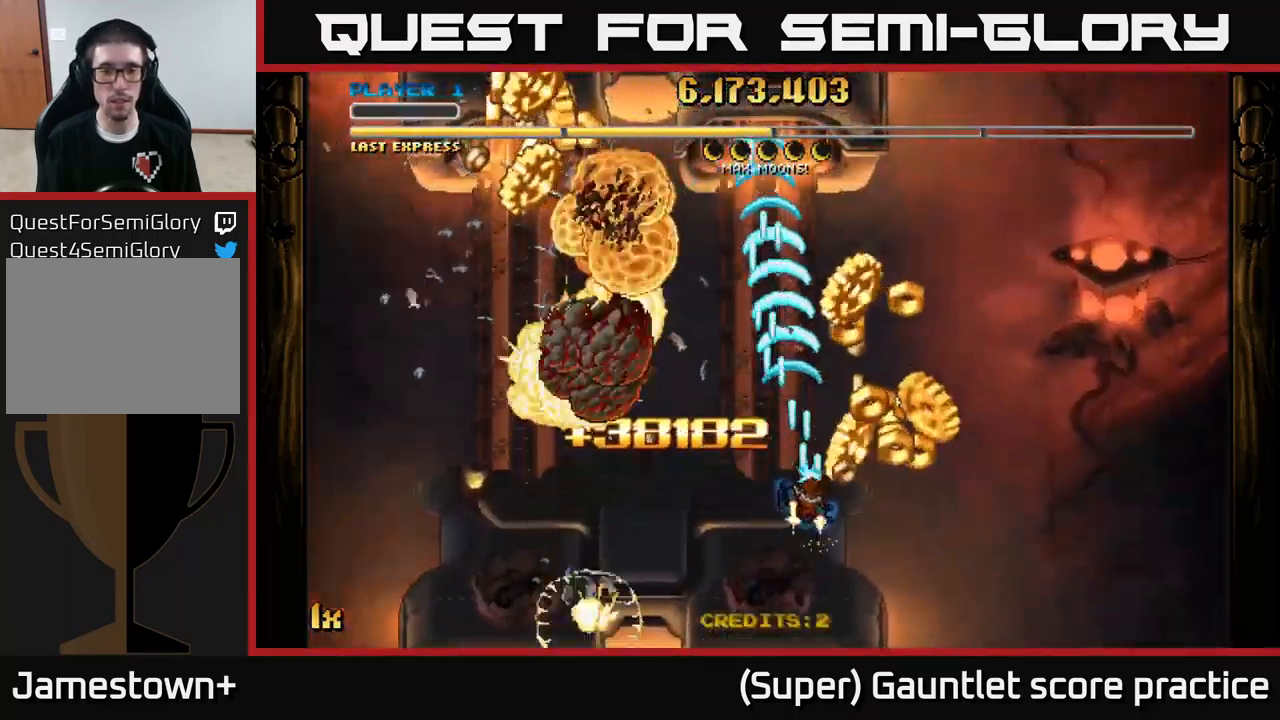
Gameplay with a controller (Xbox layout); each line is a JSON object with the inputs held at the frame after it. "events" lists button and stick changes between this image and that frame as [ms after this image, input, new state], when the widget could be followed in between. Not read: right_stick.
{"buttons": ["A"], "left_stick": "down-left", "events": [[300, "left_stick", "up"], [417, "left_stick", "down-left"]]}
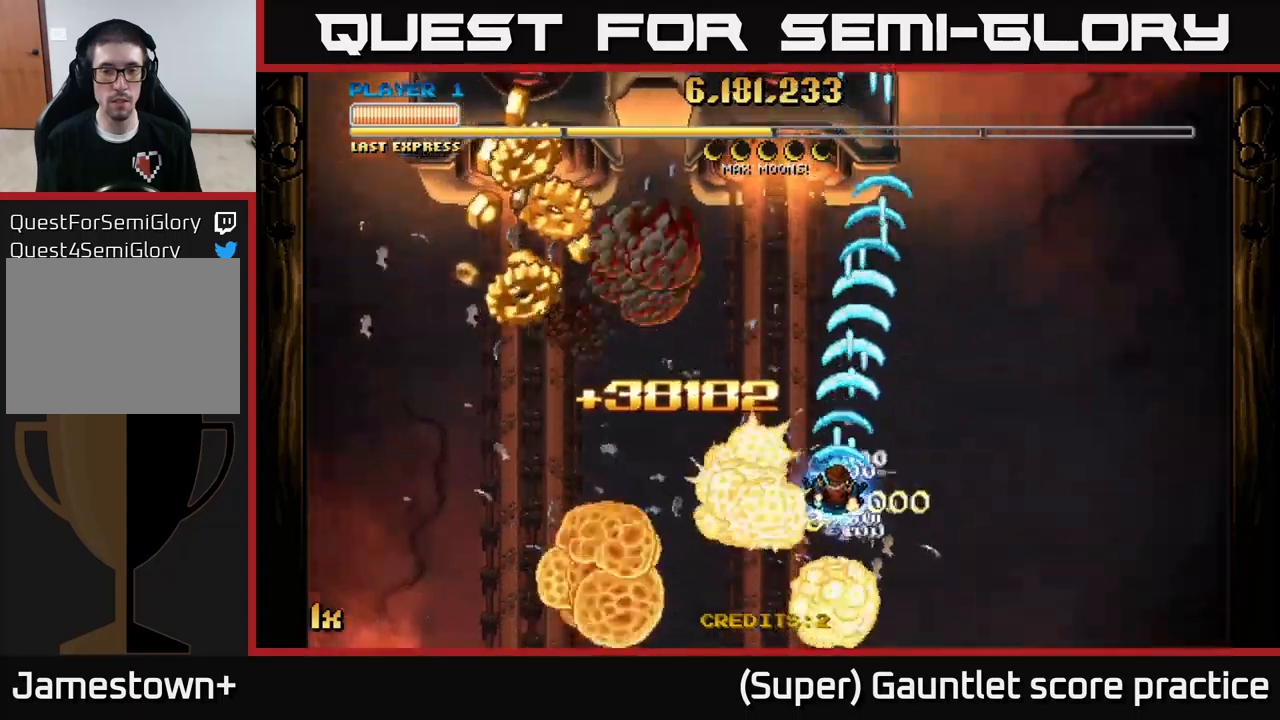
{"buttons": ["A"], "left_stick": "down-left", "events": []}
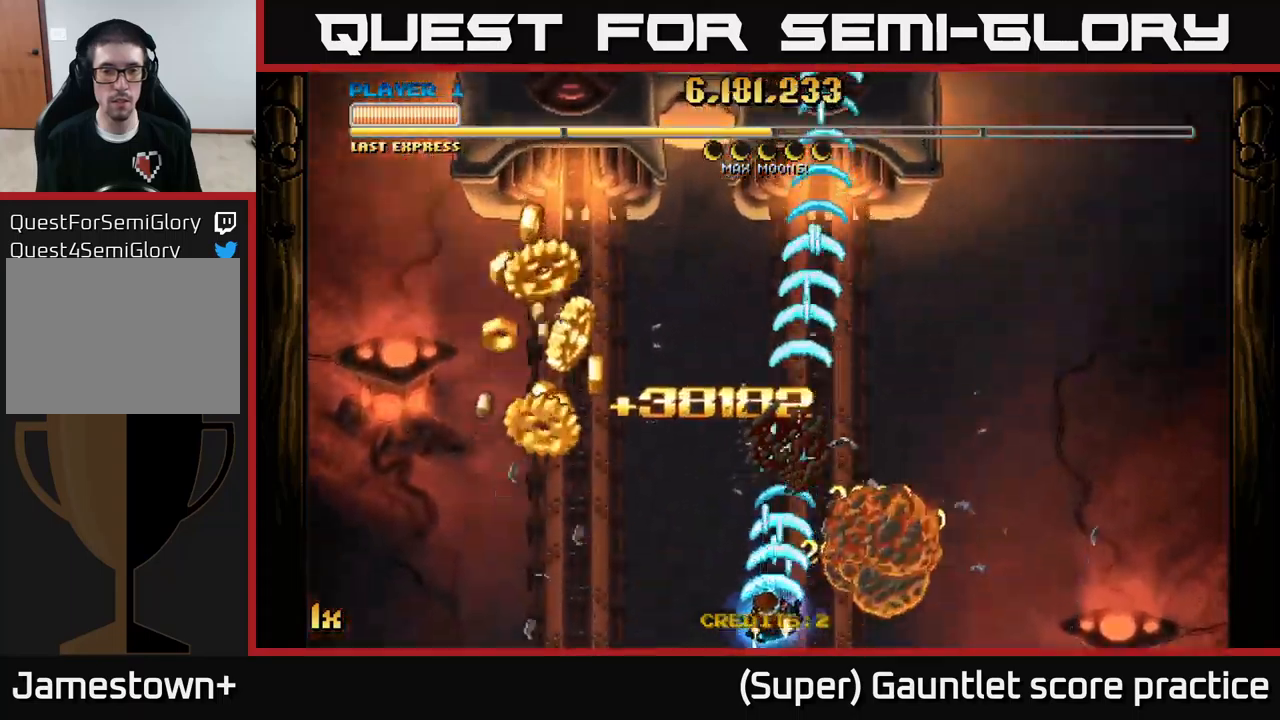
{"buttons": ["A", "L1"], "left_stick": "down-left", "events": [[500, "L1", "down"]]}
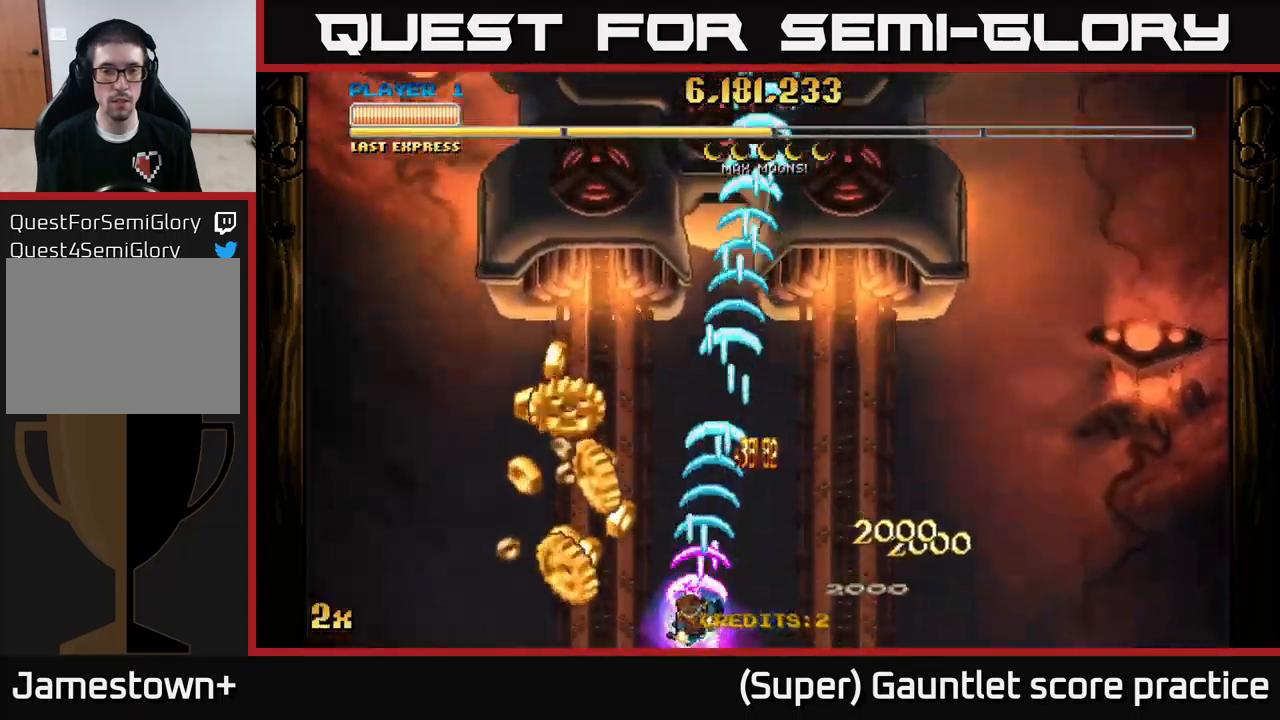
{"buttons": ["A"], "left_stick": "up-right", "events": [[100, "L1", "up"], [117, "left_stick", "left"], [317, "left_stick", "up-left"], [483, "left_stick", "up-right"]]}
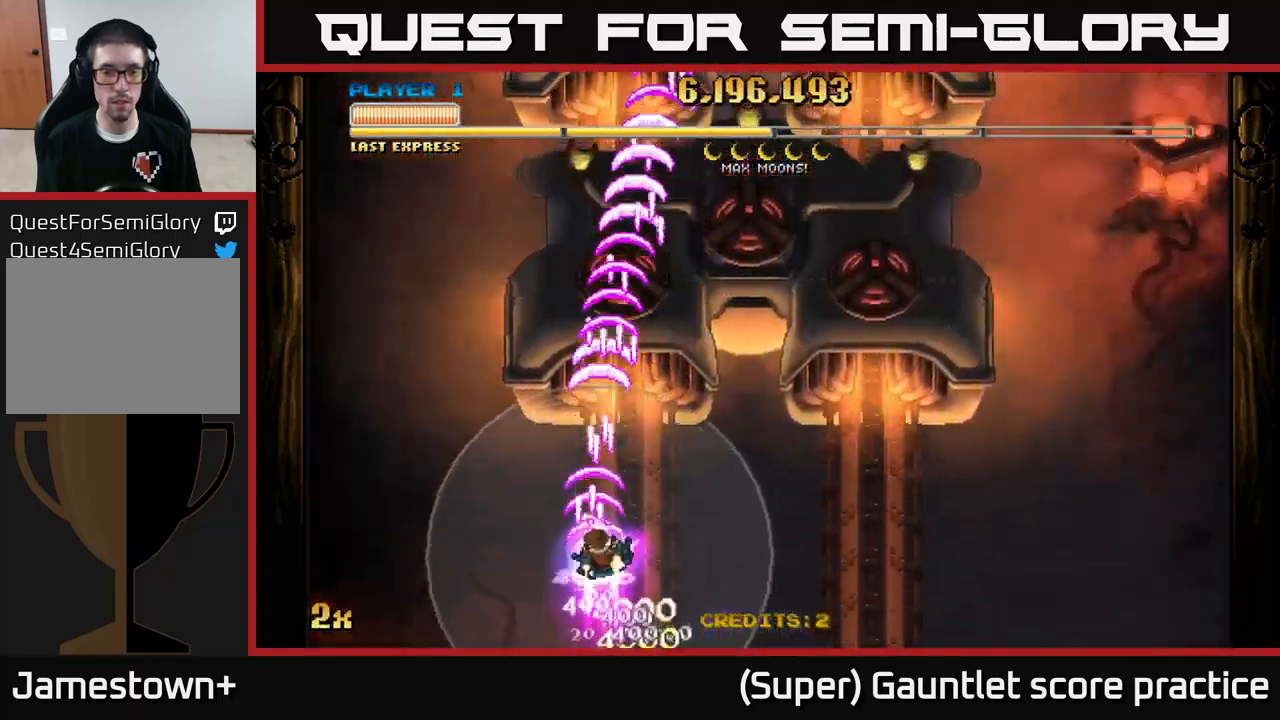
{"buttons": ["A"], "left_stick": "down-right", "events": [[167, "left_stick", "right"], [433, "left_stick", "down-right"]]}
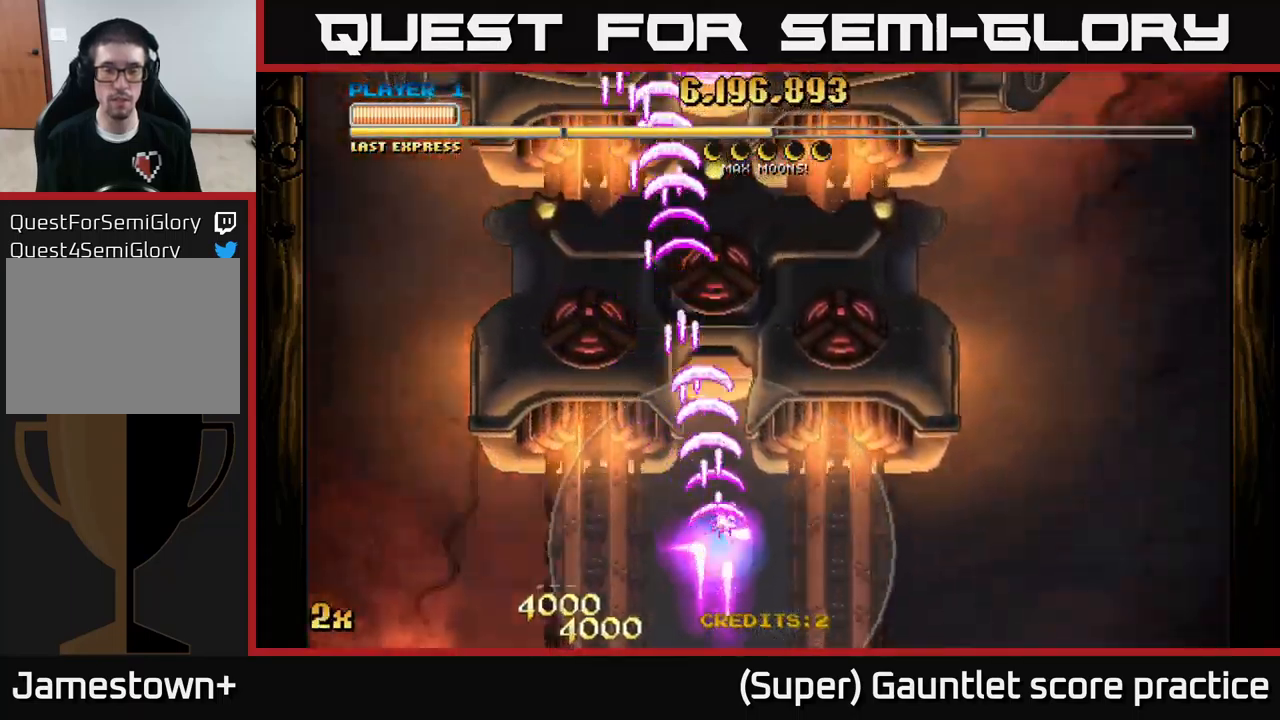
{"buttons": ["A"], "left_stick": "right", "events": [[300, "left_stick", "right"]]}
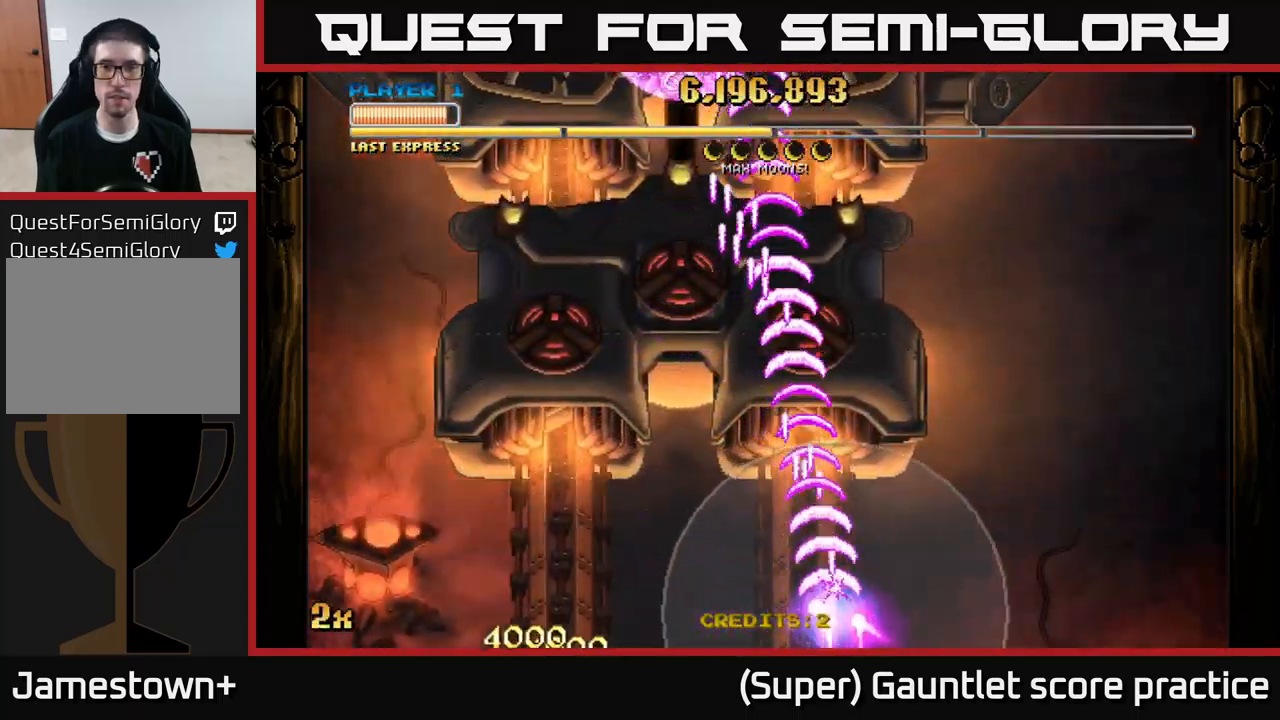
{"buttons": ["A", "X"], "left_stick": "up", "events": [[317, "left_stick", "up"], [400, "X", "down"]]}
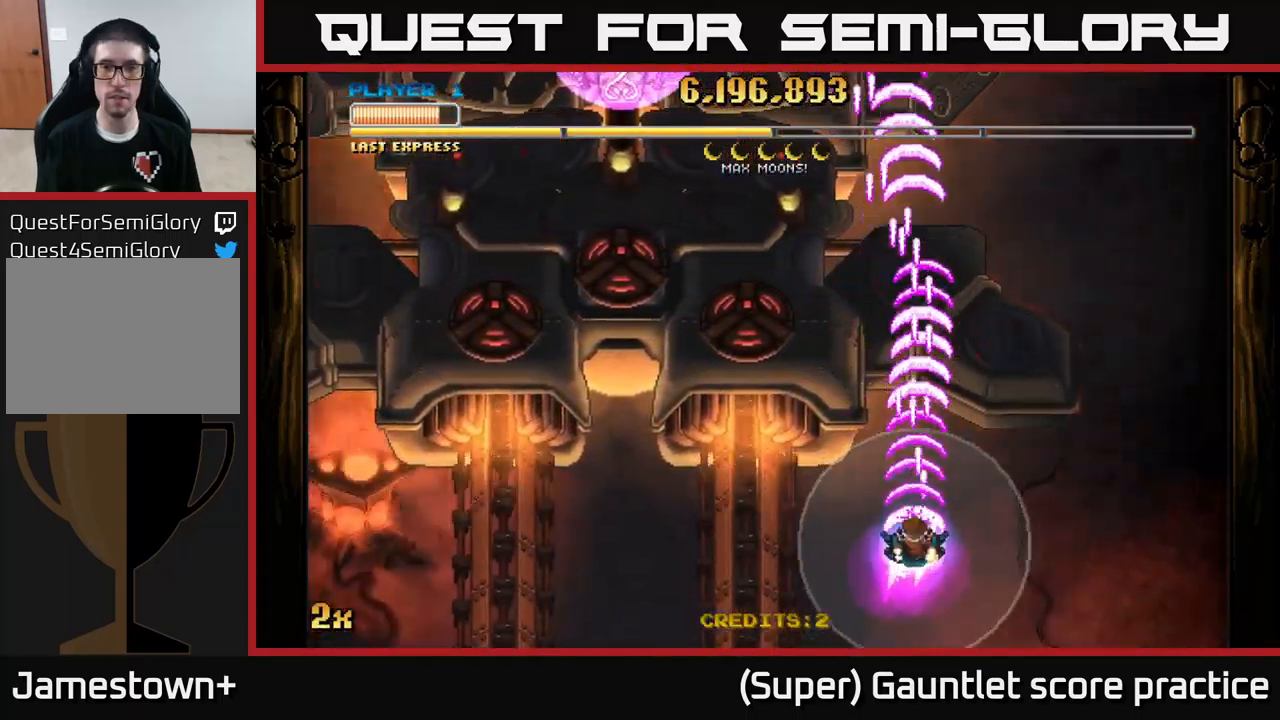
{"buttons": ["A"], "left_stick": "up", "events": [[33, "X", "up"], [167, "left_stick", "up-left"], [350, "left_stick", "up"]]}
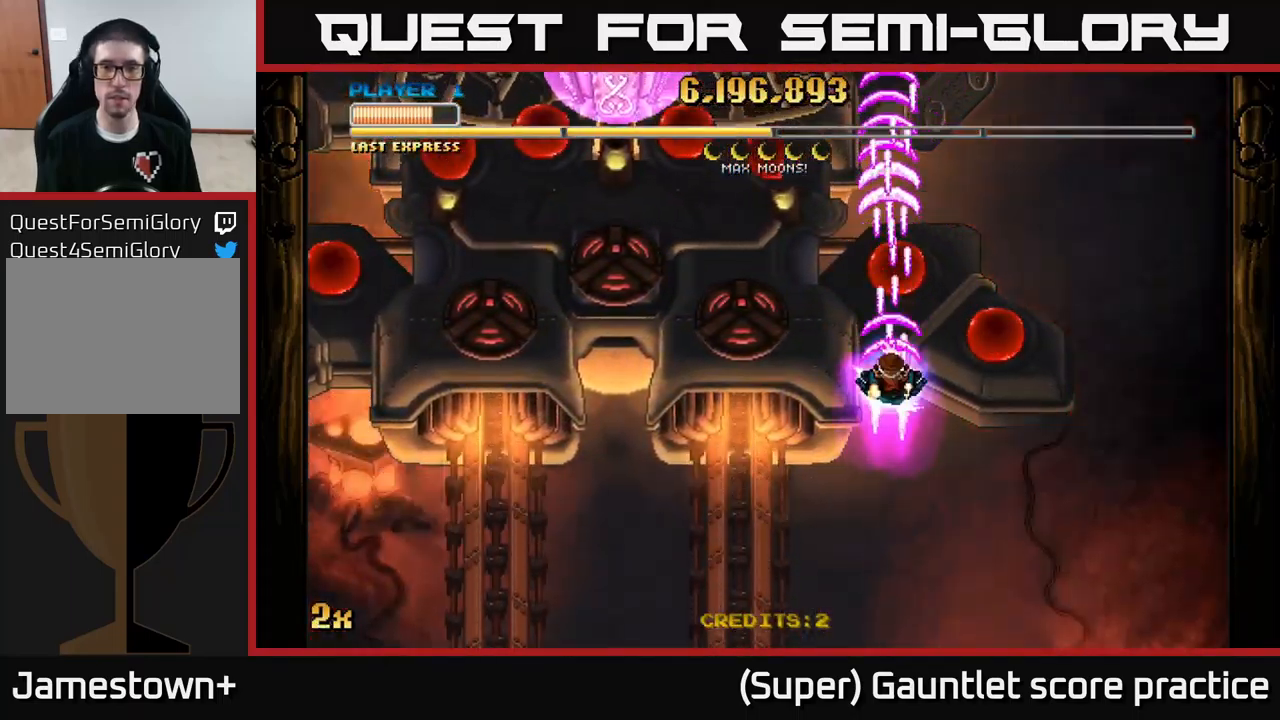
{"buttons": ["A"], "left_stick": "right", "events": [[33, "left_stick", "center"], [200, "left_stick", "down-right"], [483, "left_stick", "right"]]}
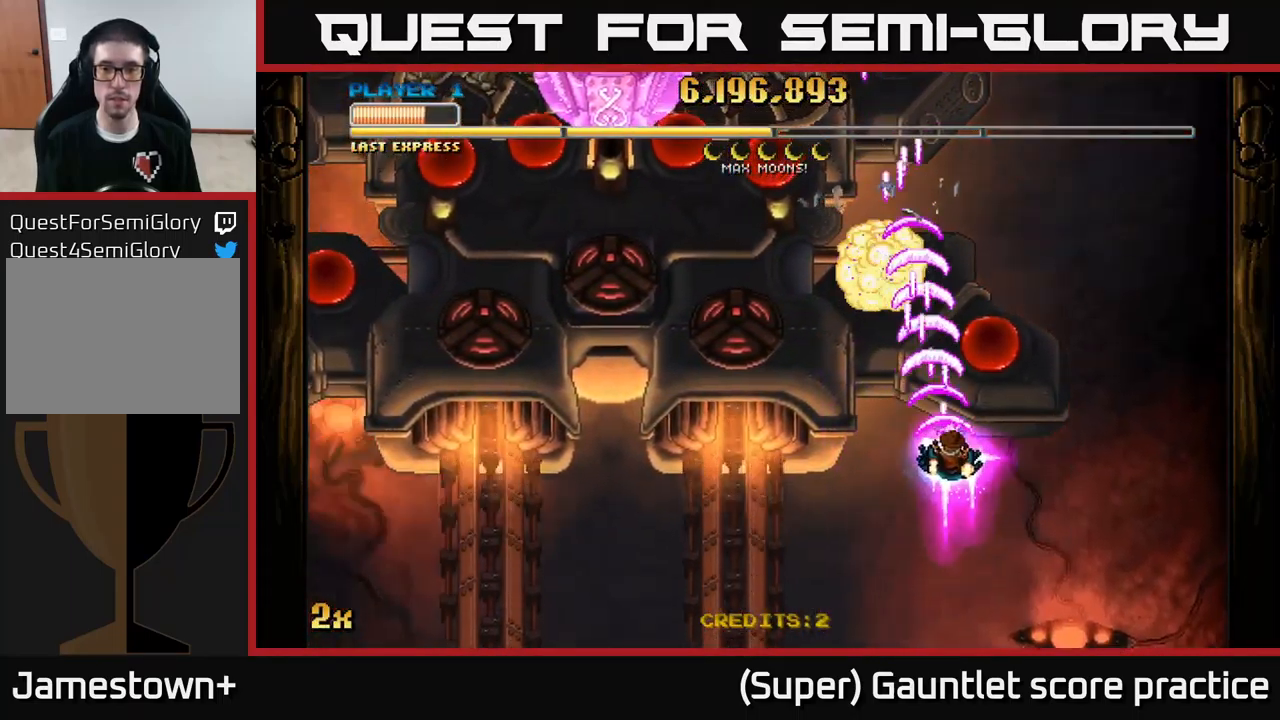
{"buttons": ["A", "X"], "left_stick": "up-left", "events": [[233, "left_stick", "center"], [450, "left_stick", "up-left"], [500, "X", "down"]]}
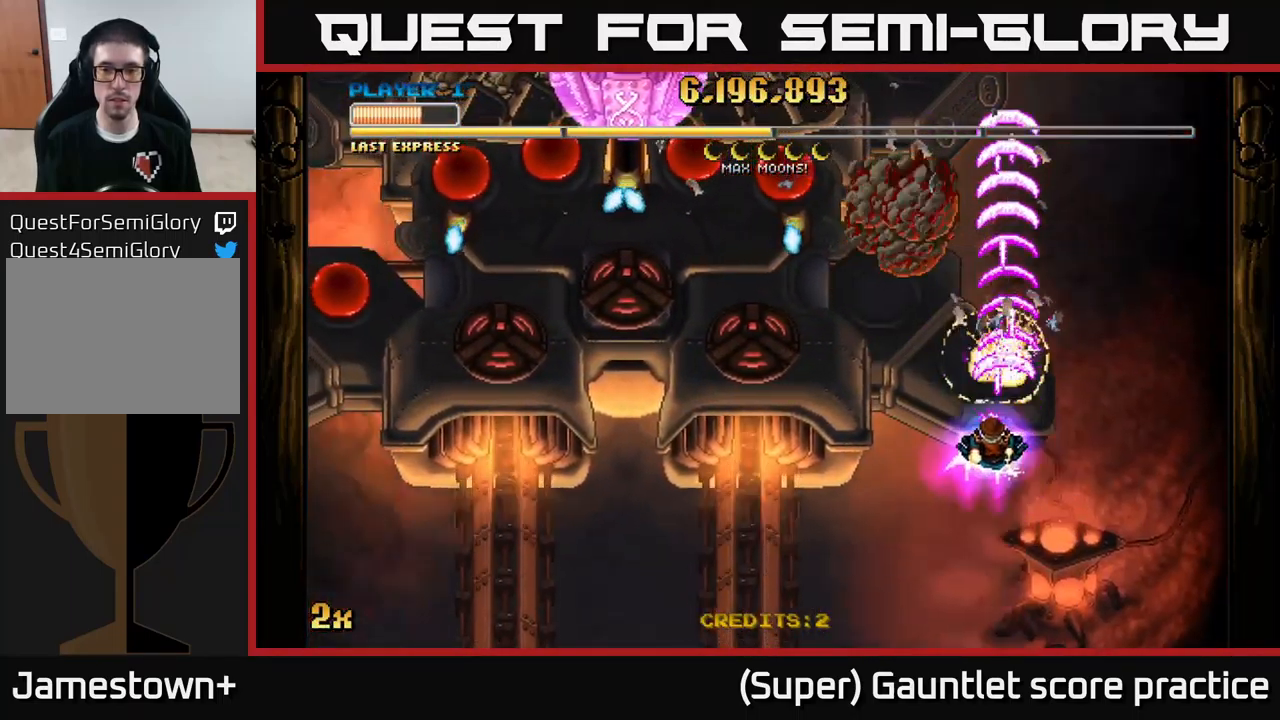
{"buttons": ["A"], "left_stick": "down-left", "events": [[100, "X", "up"], [133, "left_stick", "right"], [233, "left_stick", "up-right"], [449, "left_stick", "down-left"]]}
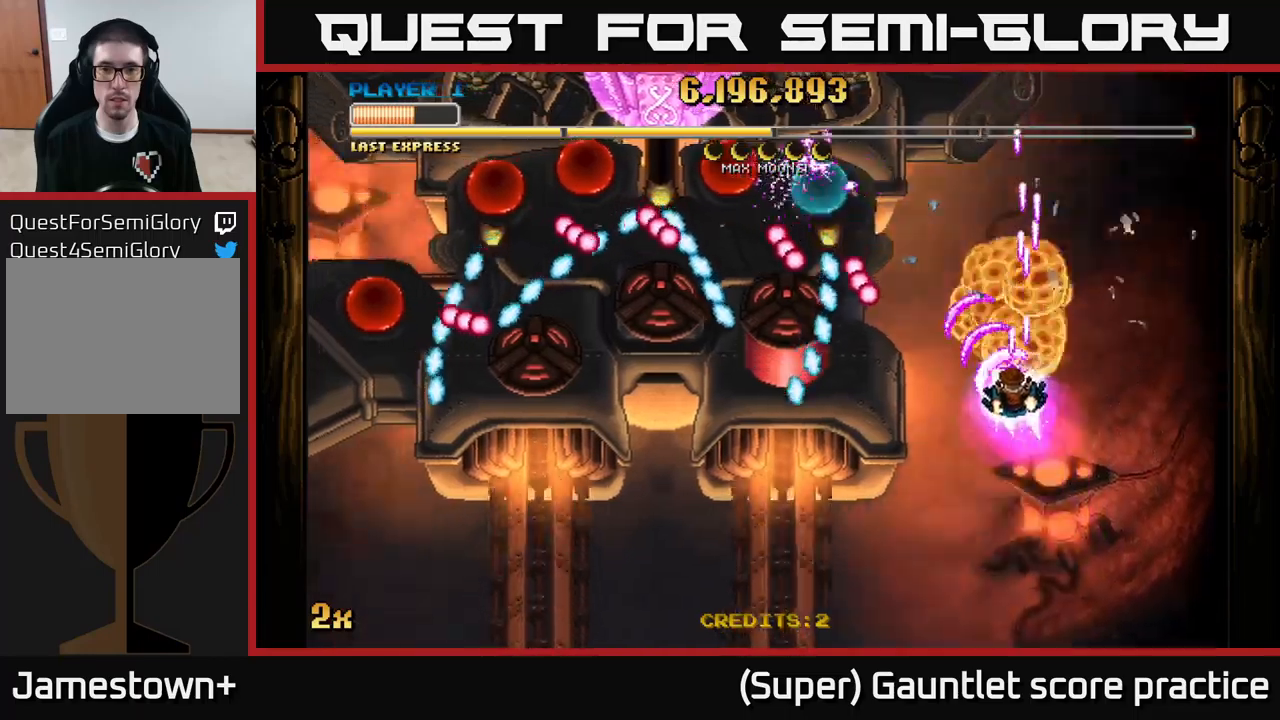
{"buttons": ["A"], "left_stick": "down-right", "events": [[234, "left_stick", "down-right"]]}
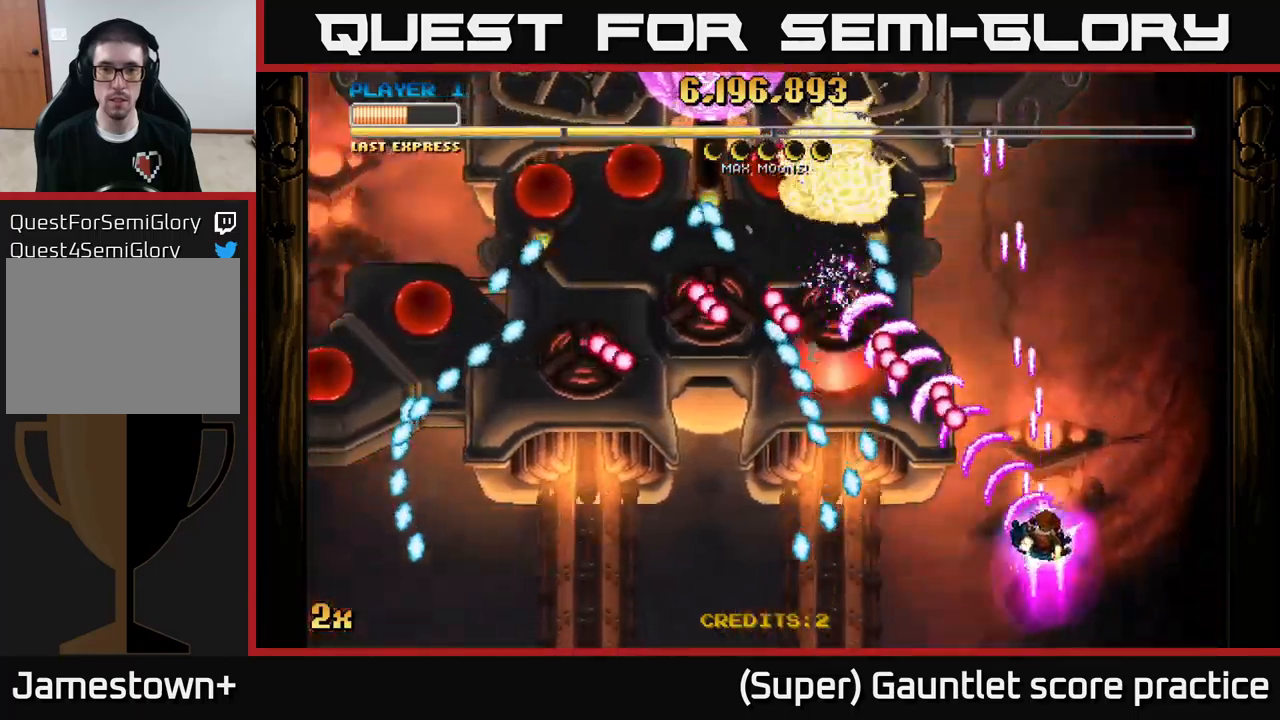
{"buttons": ["A"], "left_stick": "up", "events": [[167, "left_stick", "up-right"], [450, "left_stick", "up"]]}
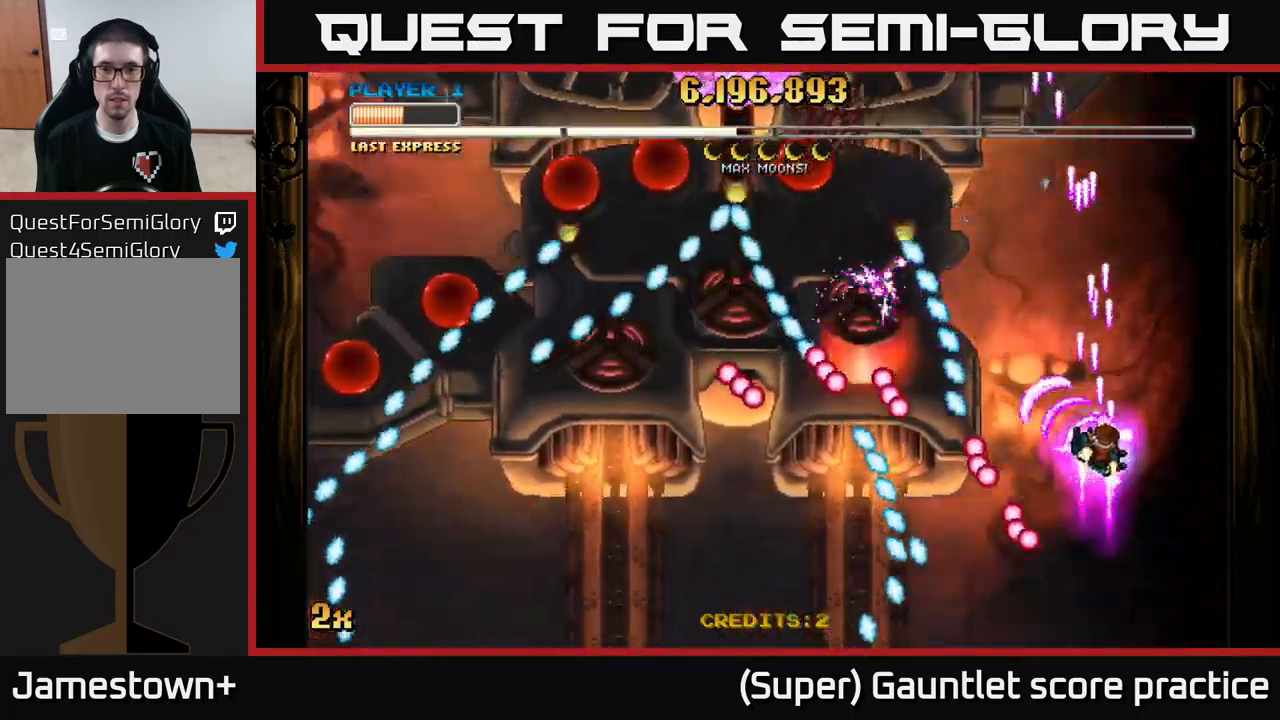
{"buttons": ["A"], "left_stick": "up", "events": []}
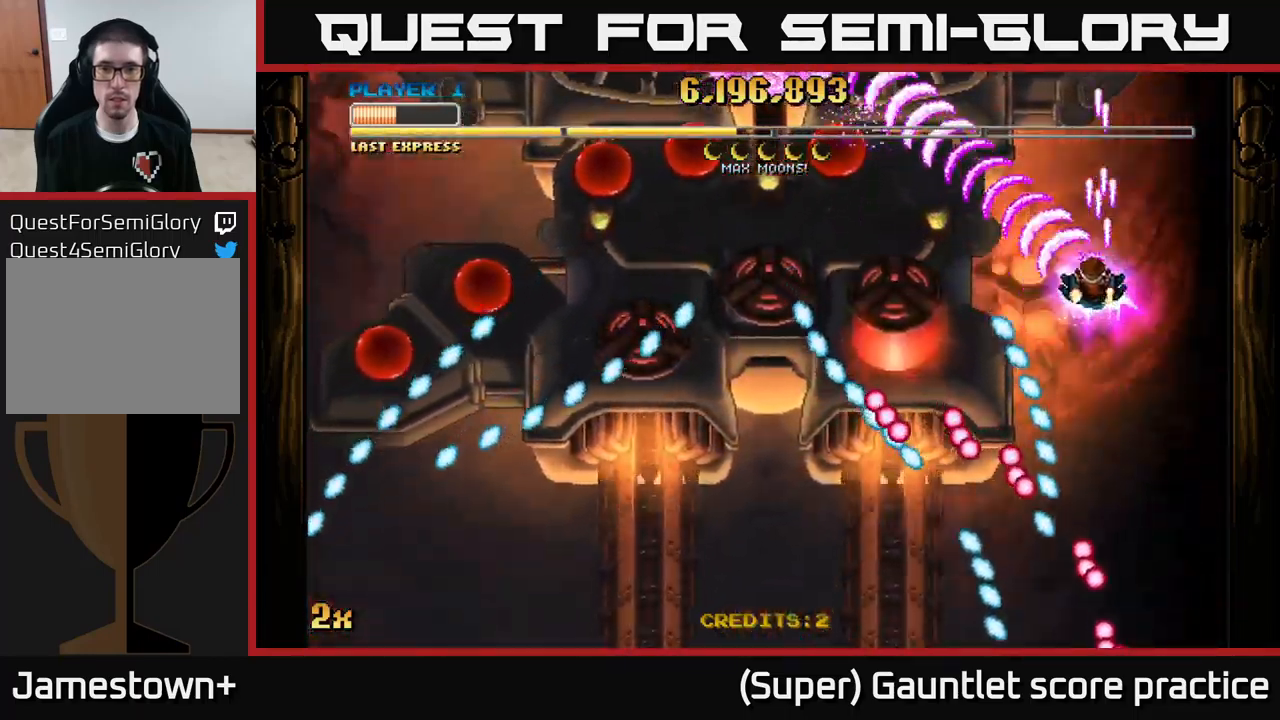
{"buttons": ["A"], "left_stick": "down-left", "events": [[67, "X", "down"], [84, "left_stick", "left"], [134, "X", "up"], [234, "left_stick", "down-left"]]}
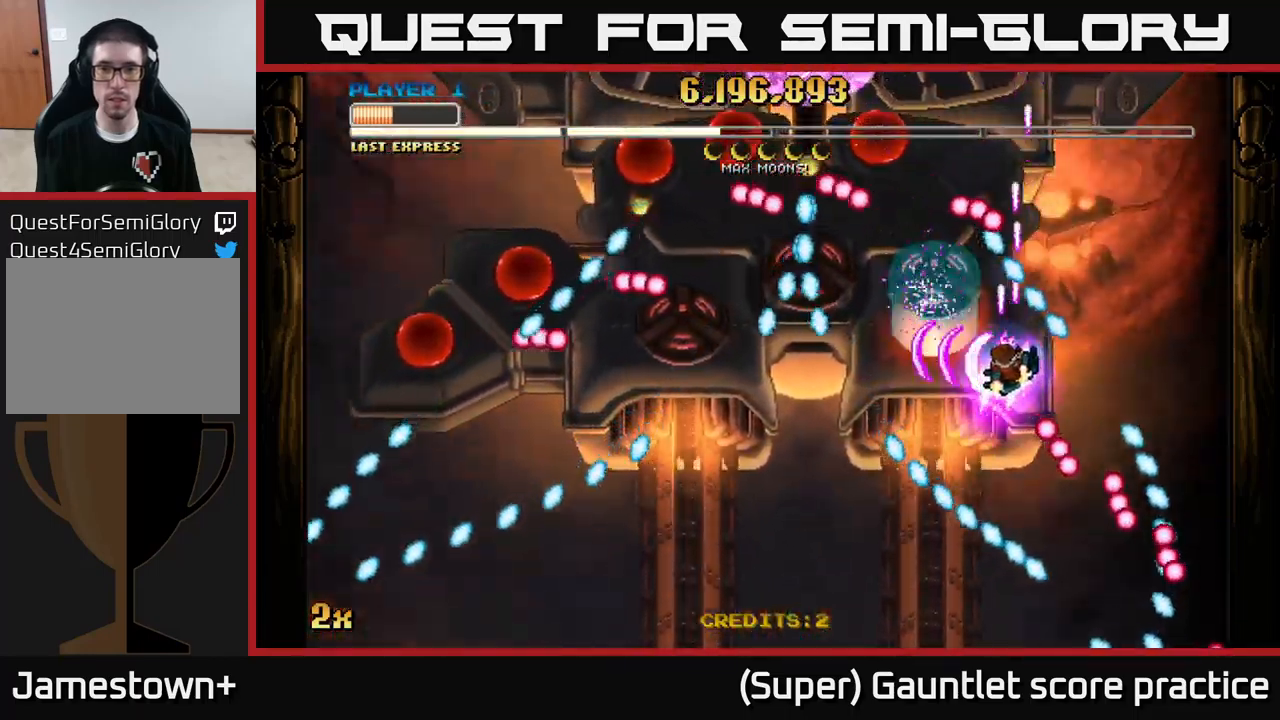
{"buttons": ["A"], "left_stick": "down", "events": [[84, "X", "down"], [84, "left_stick", "up-left"], [200, "X", "up"], [350, "left_stick", "down"]]}
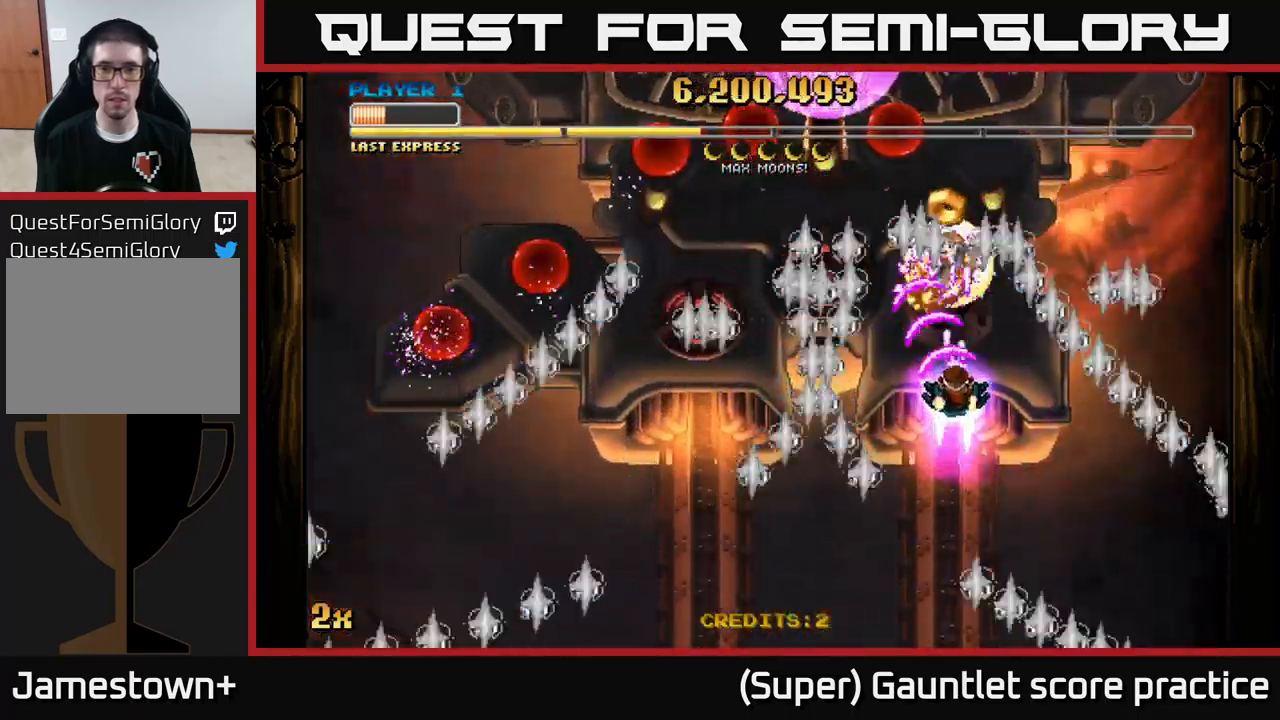
{"buttons": ["A"], "left_stick": "down-left", "events": [[200, "X", "down"], [200, "left_stick", "up-left"], [317, "X", "up"], [434, "left_stick", "down-left"]]}
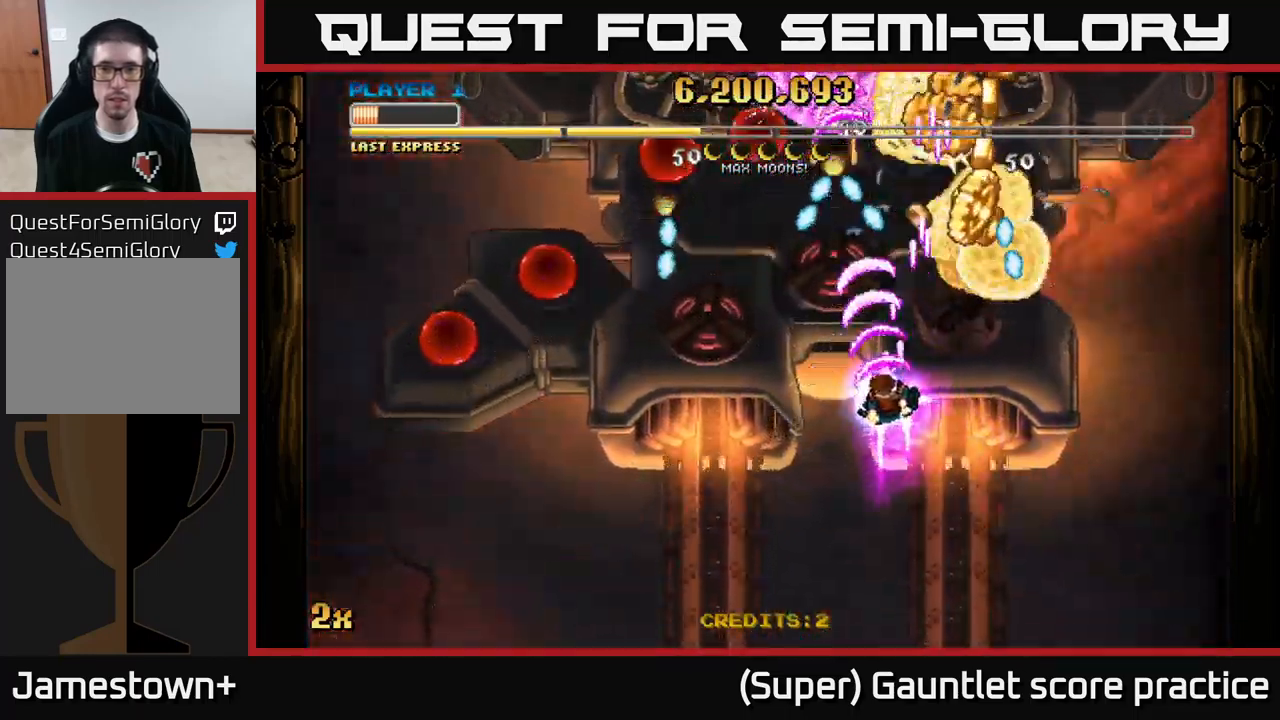
{"buttons": ["A"], "left_stick": "down-left", "events": [[50, "left_stick", "left"], [267, "left_stick", "down-left"]]}
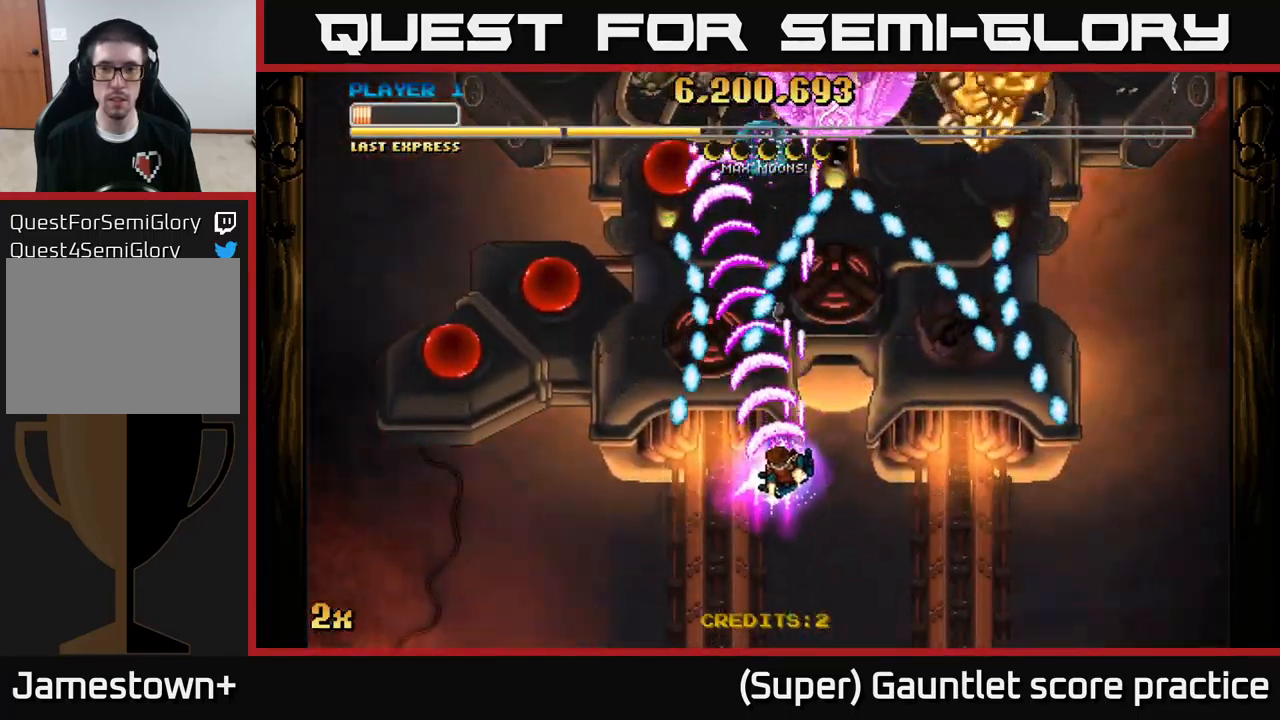
{"buttons": ["A"], "left_stick": "up", "events": [[134, "left_stick", "down-right"], [284, "left_stick", "up-right"], [400, "left_stick", "up"]]}
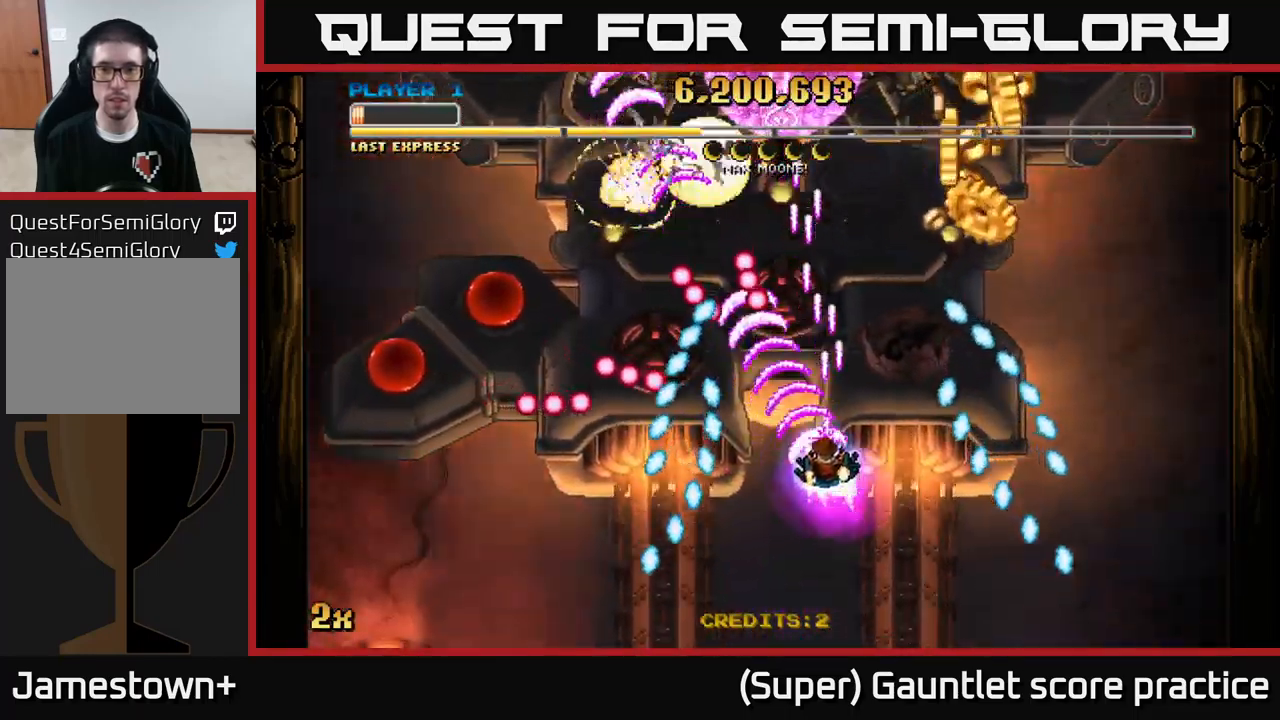
{"buttons": ["A", "X"], "left_stick": "up", "events": [[84, "left_stick", "up-right"], [484, "X", "down"], [500, "left_stick", "up"]]}
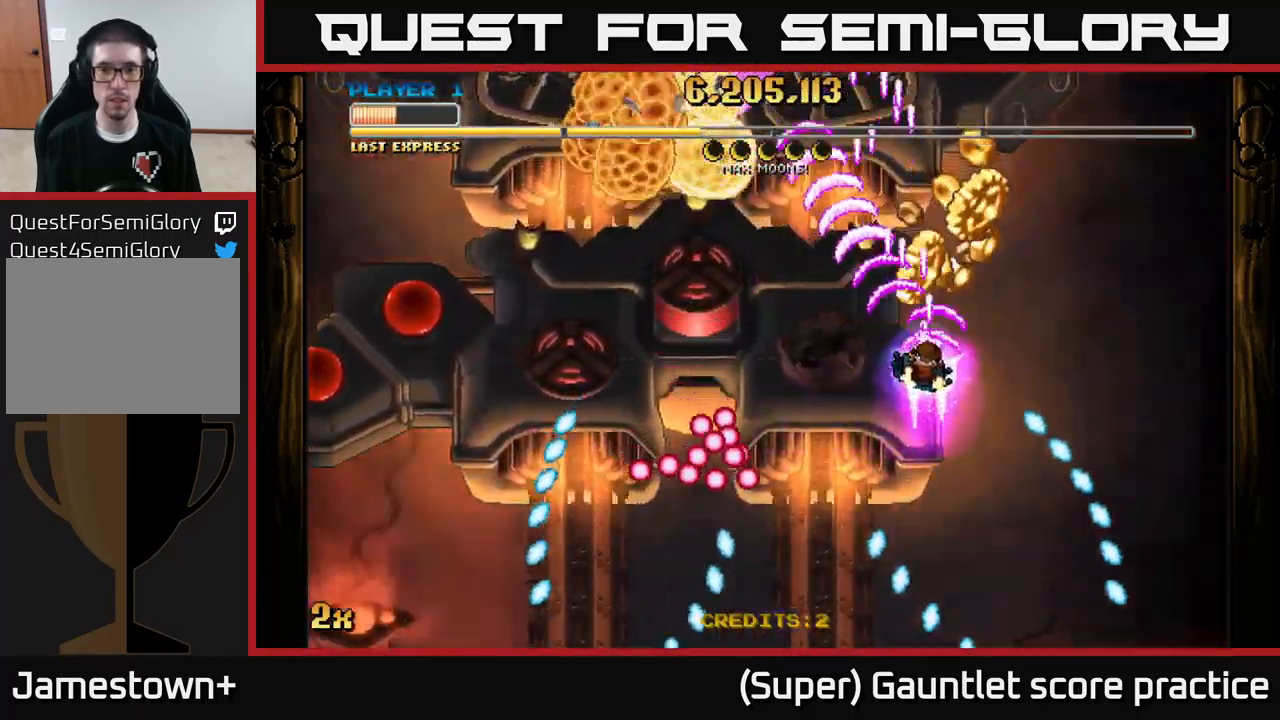
{"buttons": ["A"], "left_stick": "left", "events": [[17, "left_stick", "up-right"], [50, "left_stick", "left"], [117, "X", "up"], [200, "left_stick", "up-right"], [250, "left_stick", "right"], [384, "left_stick", "up-left"], [434, "left_stick", "left"]]}
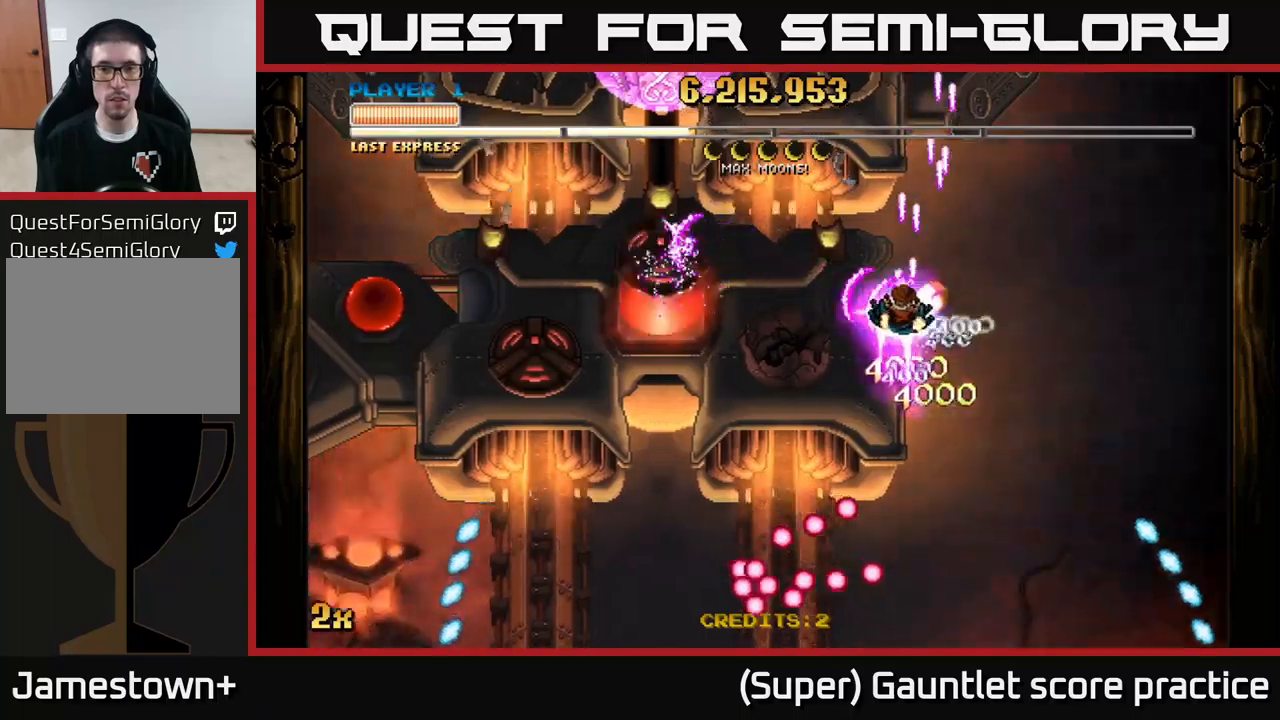
{"buttons": ["A"], "left_stick": "down-left", "events": [[400, "left_stick", "down-left"]]}
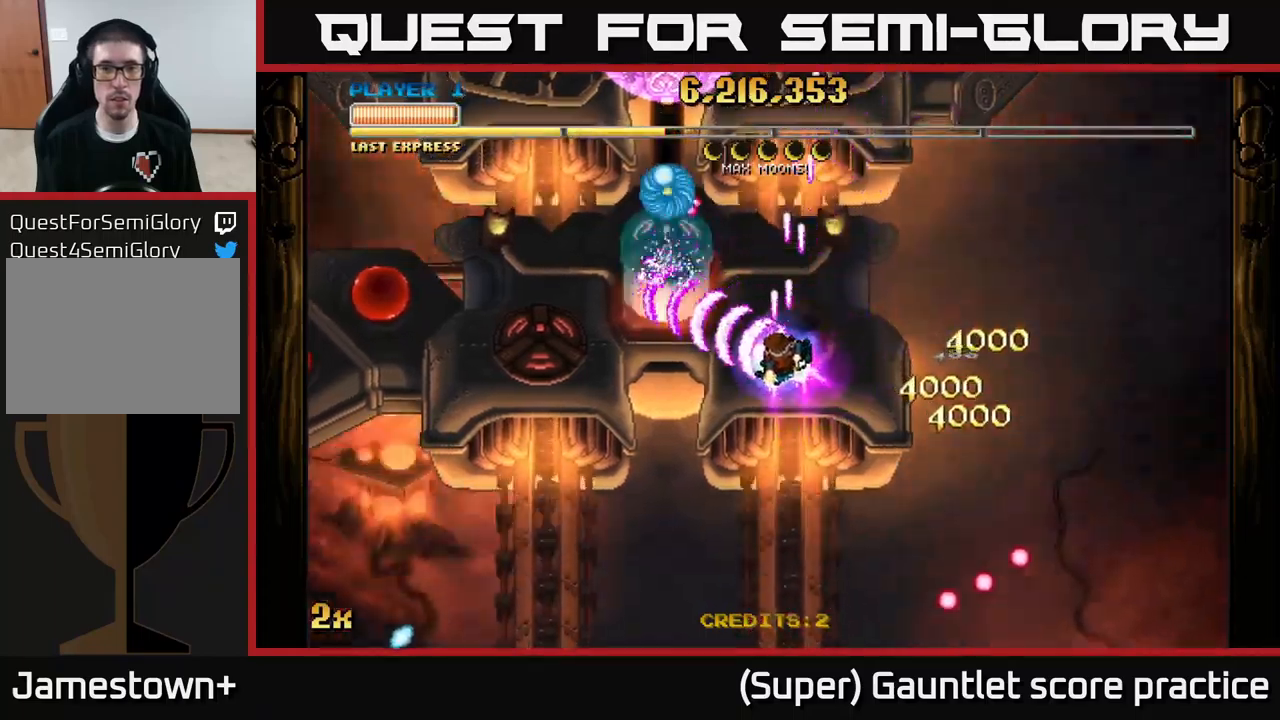
{"buttons": ["A"], "left_stick": "down", "events": [[50, "left_stick", "up-left"], [66, "X", "down"], [133, "X", "up"], [166, "left_stick", "down-left"], [366, "left_stick", "down"]]}
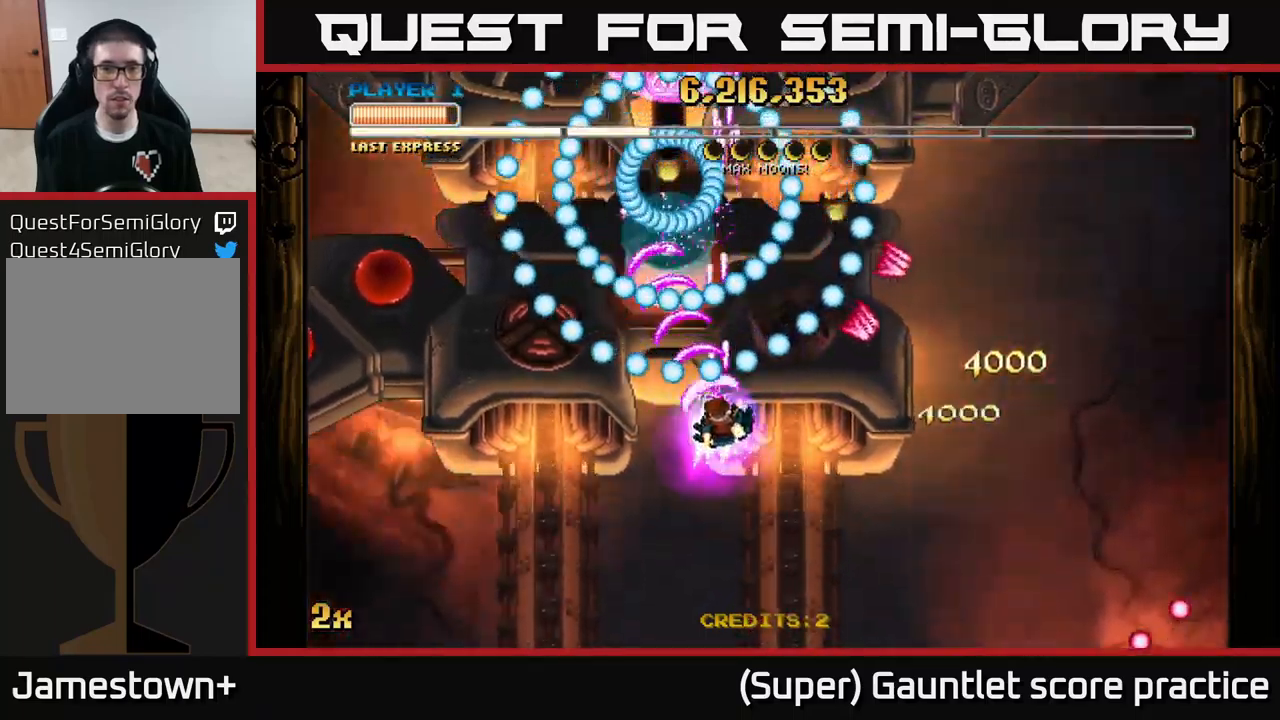
{"buttons": ["A"], "left_stick": "down", "events": []}
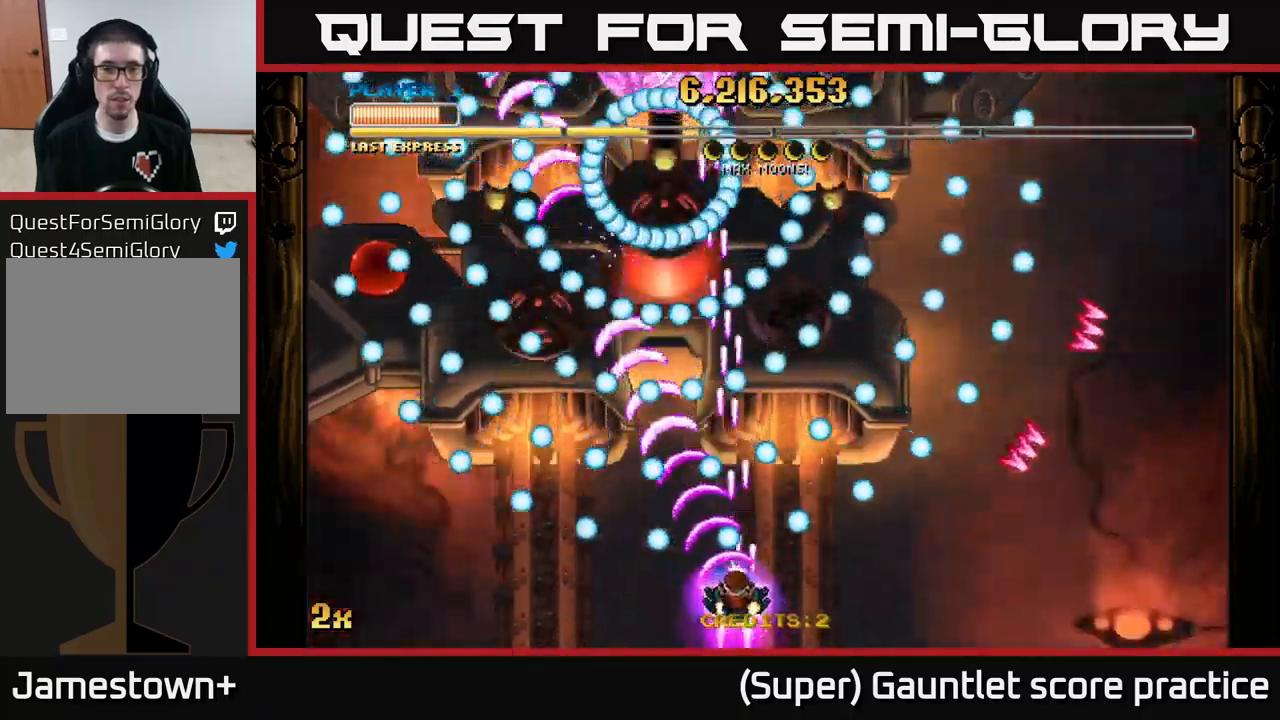
{"buttons": ["A"], "left_stick": "down", "events": [[216, "left_stick", "up"], [233, "X", "down"], [316, "X", "up"], [416, "left_stick", "down"]]}
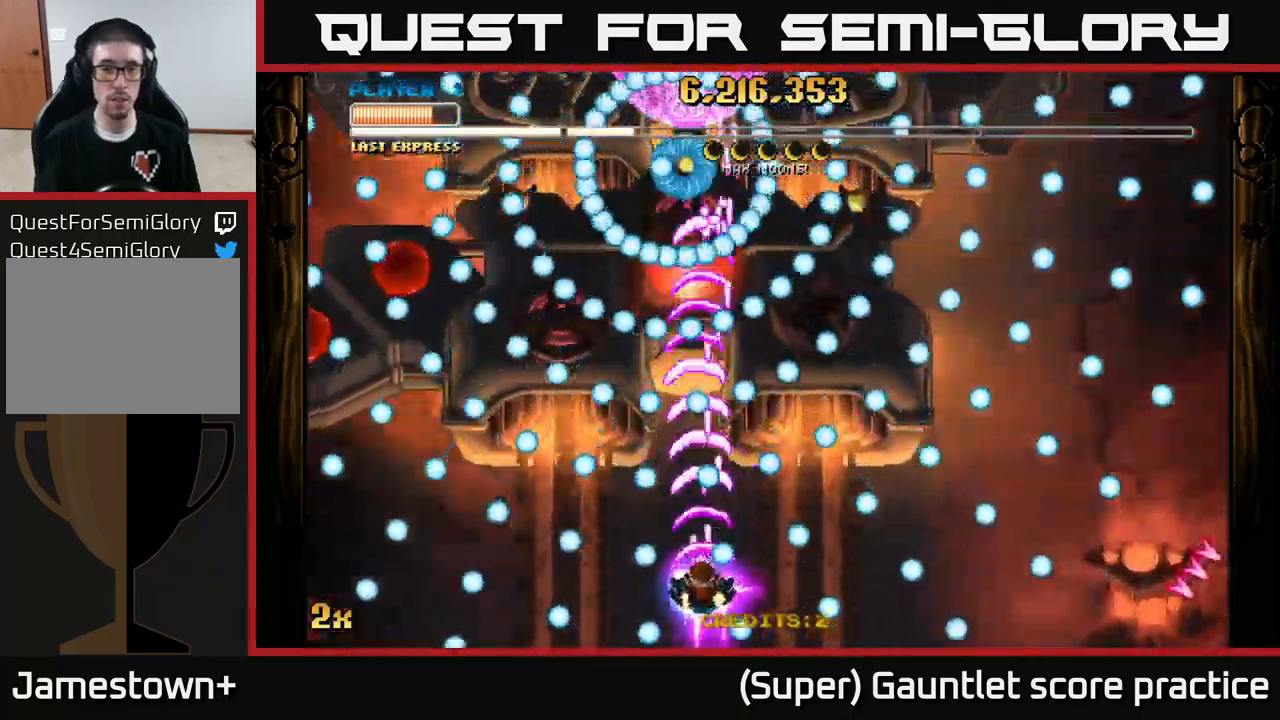
{"buttons": ["A", "X"], "left_stick": "up-left", "events": [[183, "left_stick", "center"], [283, "left_stick", "down-left"], [383, "left_stick", "left"], [500, "X", "down"], [500, "left_stick", "up-left"]]}
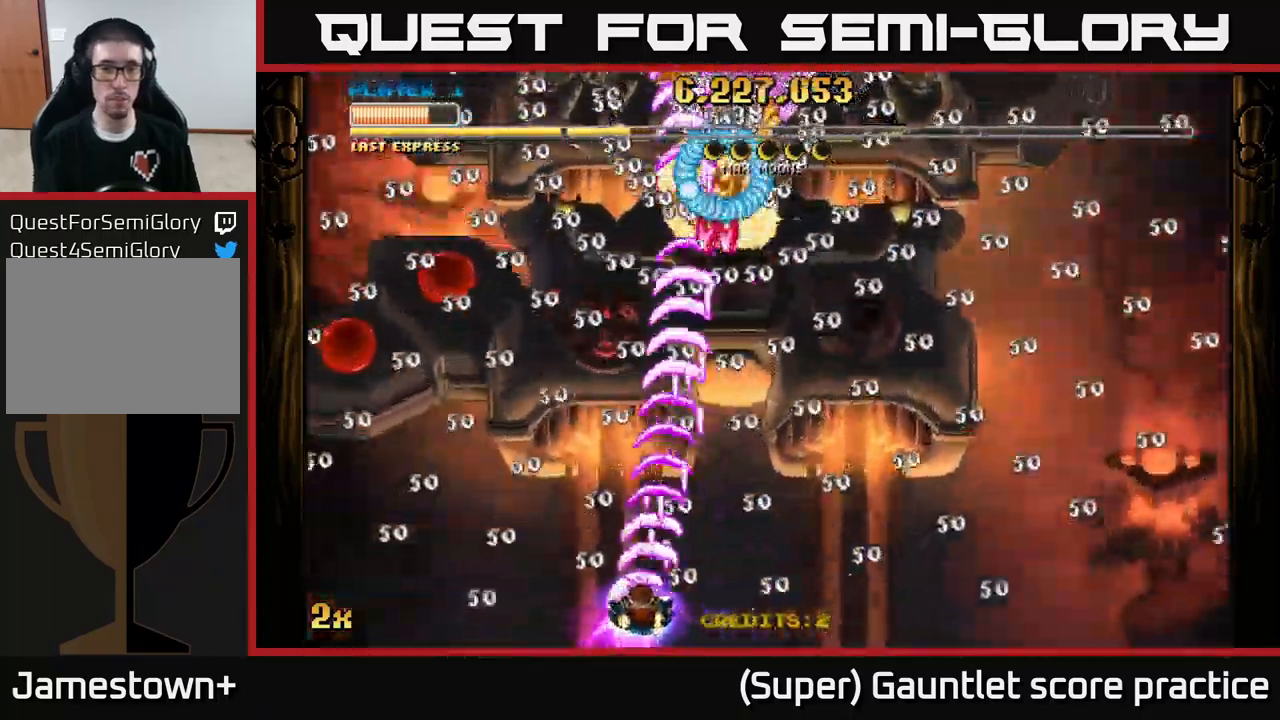
{"buttons": ["A"], "left_stick": "right", "events": [[100, "X", "up"], [266, "left_stick", "left"], [416, "left_stick", "down"], [483, "left_stick", "right"]]}